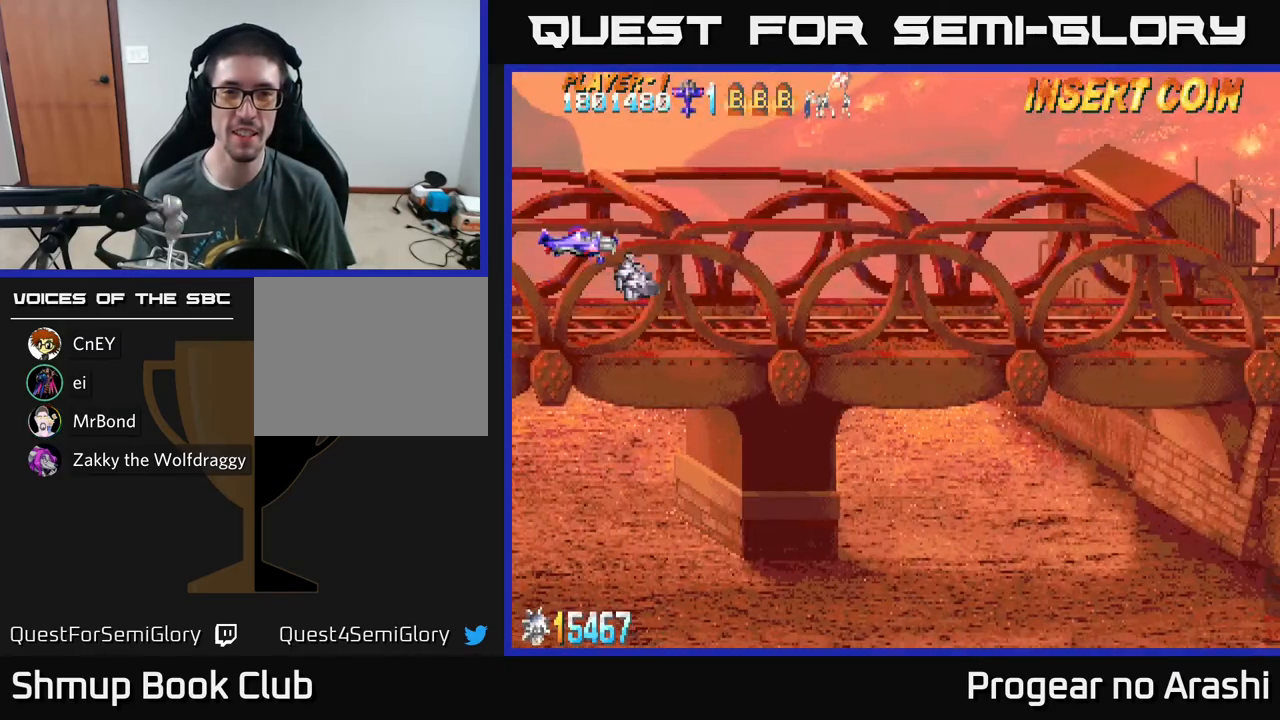
Gameplay with a controller (Xbox layout); each line is a JSON object with the inputs held at the frame after it. "events" lists button and stick changes between this image and that frame as [ms after this image, input, new state], when the widget could be followed in between. Not read: right_stick.
{"buttons": ["DPAD_DOWN", "DPAD_RIGHT"], "left_stick": "center", "events": [[217, "DPAD_DOWN", "down"], [317, "DPAD_RIGHT", "down"]]}
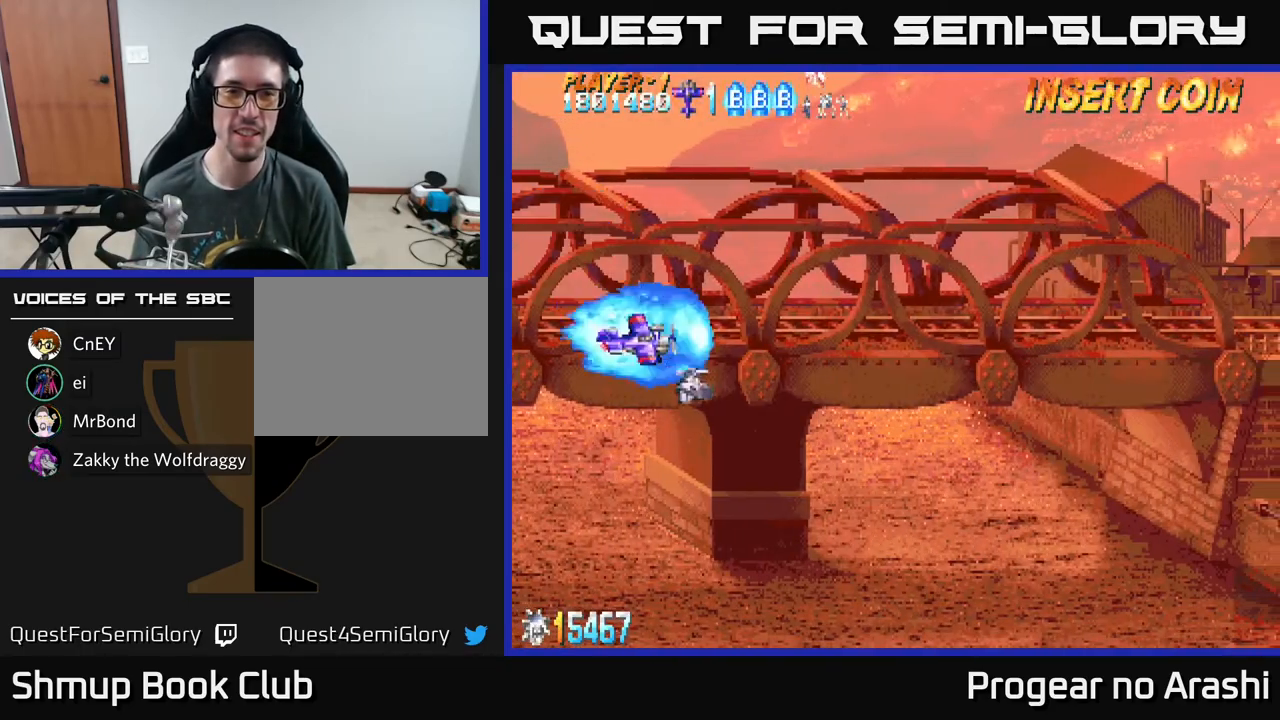
{"buttons": [], "left_stick": "center", "events": [[50, "DPAD_DOWN", "up"], [200, "DPAD_RIGHT", "up"]]}
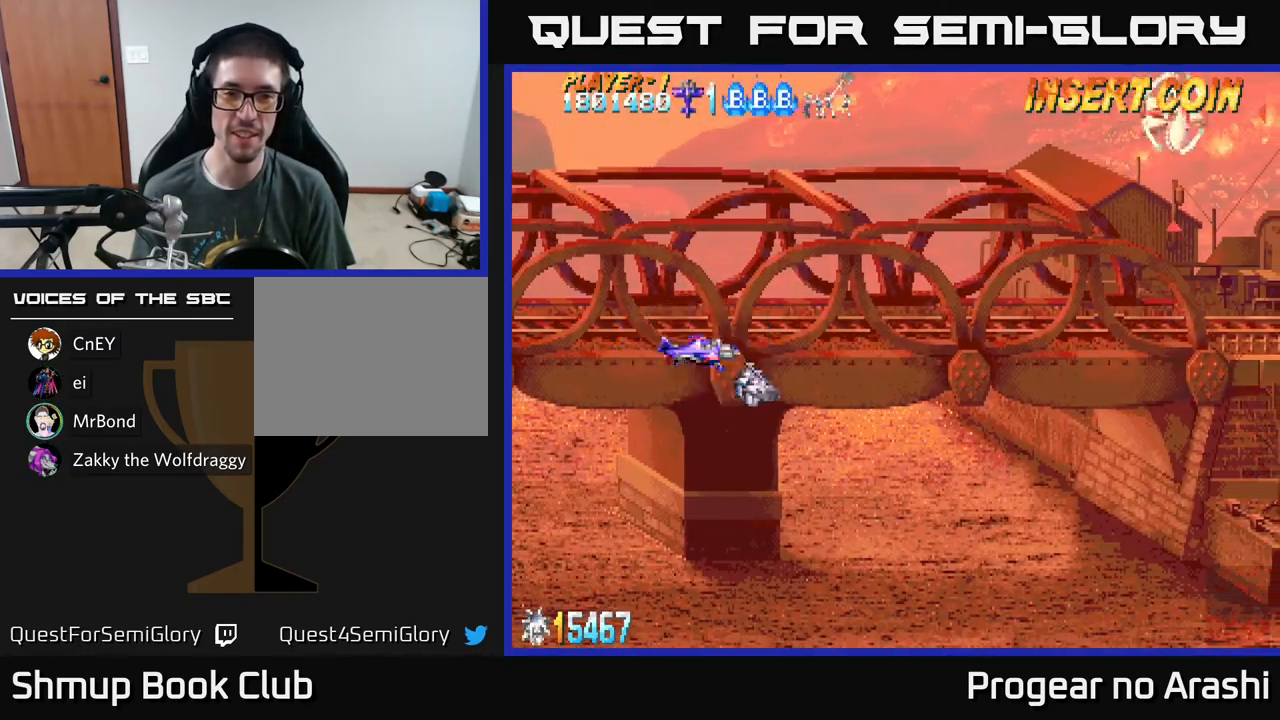
{"buttons": ["X", "DPAD_DOWN", "DPAD_RIGHT"], "left_stick": "center", "events": [[333, "DPAD_RIGHT", "down"], [333, "X", "down"], [433, "DPAD_DOWN", "down"]]}
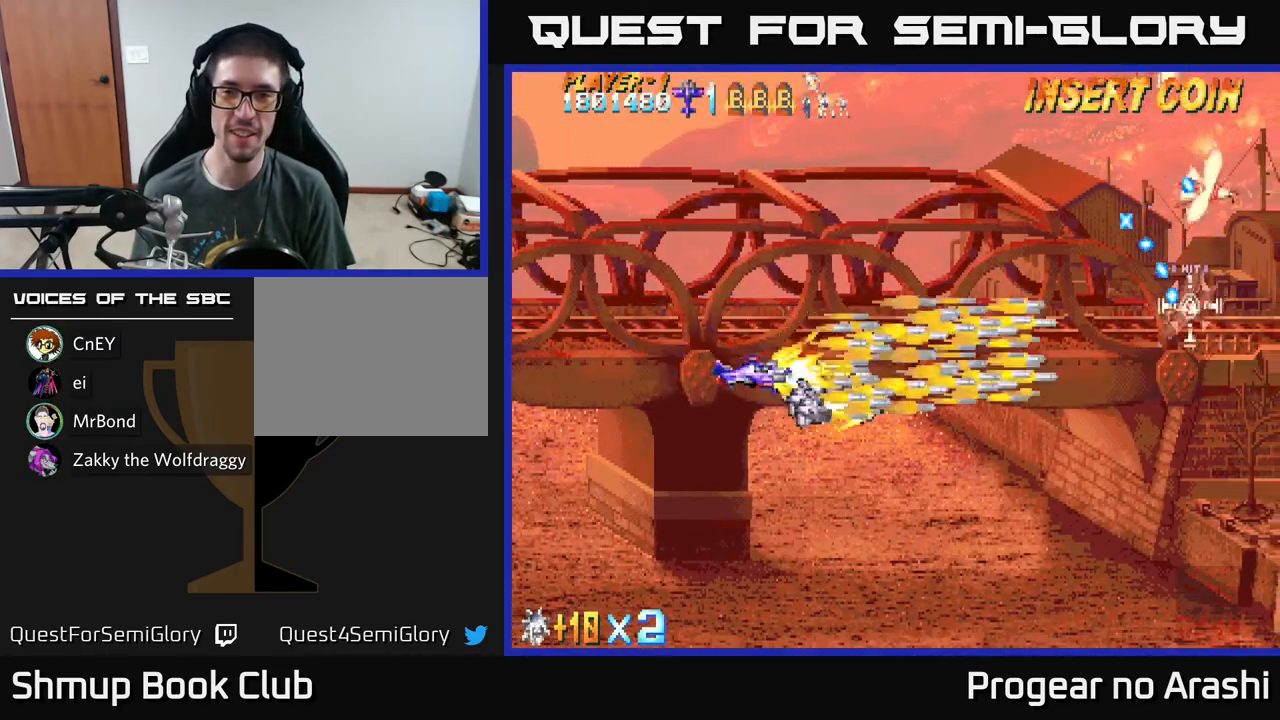
{"buttons": ["X", "DPAD_UP"], "left_stick": "center", "events": [[67, "DPAD_DOWN", "up"], [100, "DPAD_RIGHT", "up"], [133, "DPAD_UP", "down"], [150, "DPAD_LEFT", "down"], [367, "DPAD_LEFT", "up"]]}
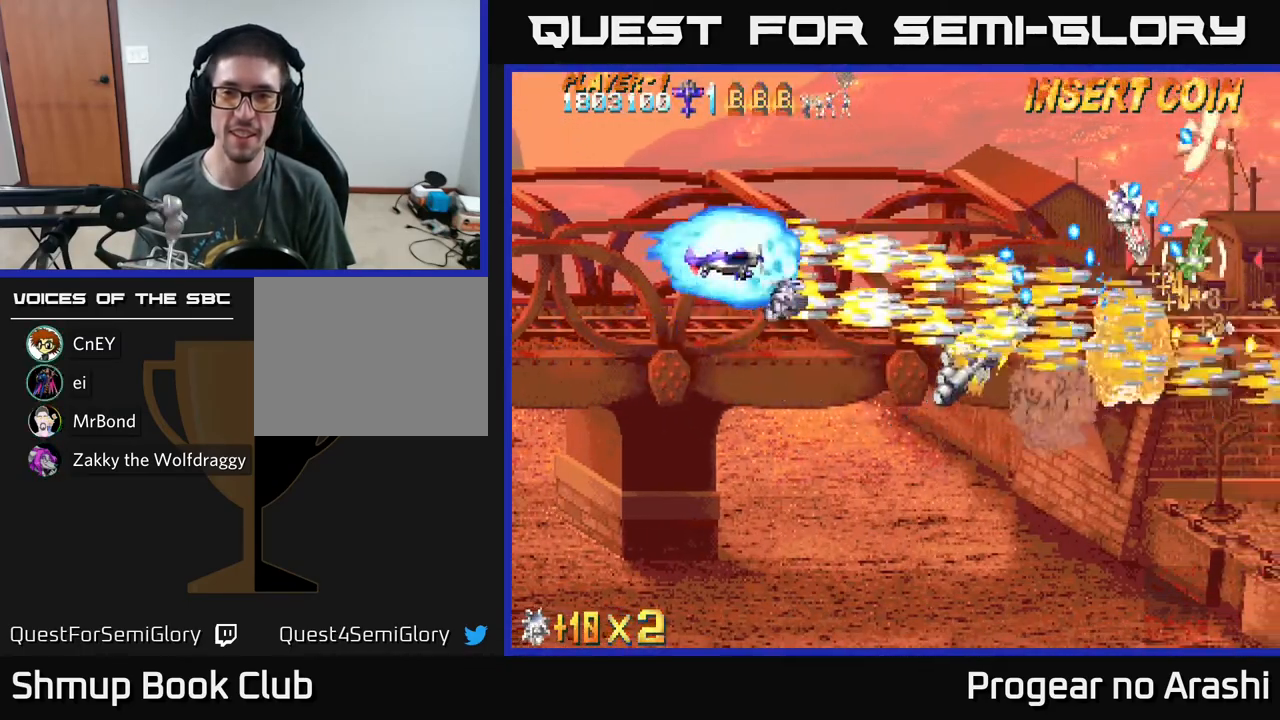
{"buttons": ["A", "DPAD_DOWN"], "left_stick": "center", "events": [[267, "DPAD_LEFT", "down"], [333, "DPAD_UP", "up"], [350, "A", "down"], [367, "X", "up"], [383, "DPAD_DOWN", "down"], [433, "DPAD_LEFT", "up"]]}
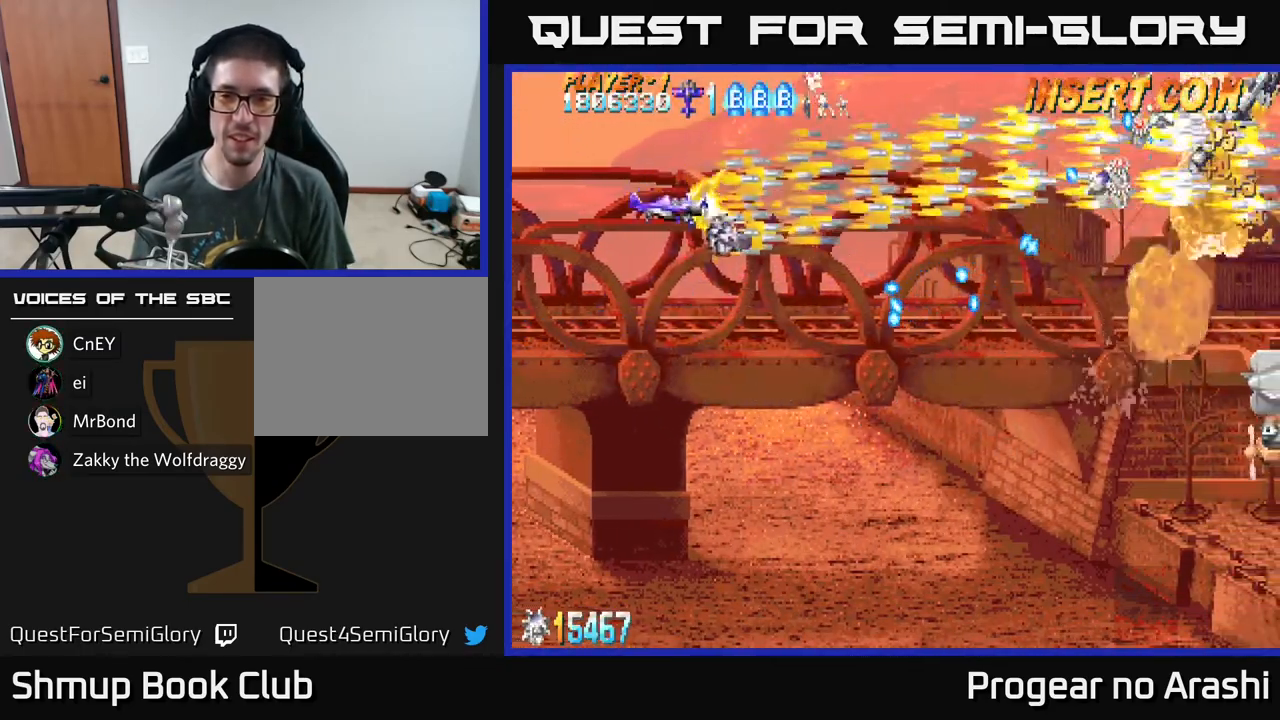
{"buttons": ["A", "DPAD_DOWN"], "left_stick": "center", "events": [[167, "A", "up"], [217, "A", "down"]]}
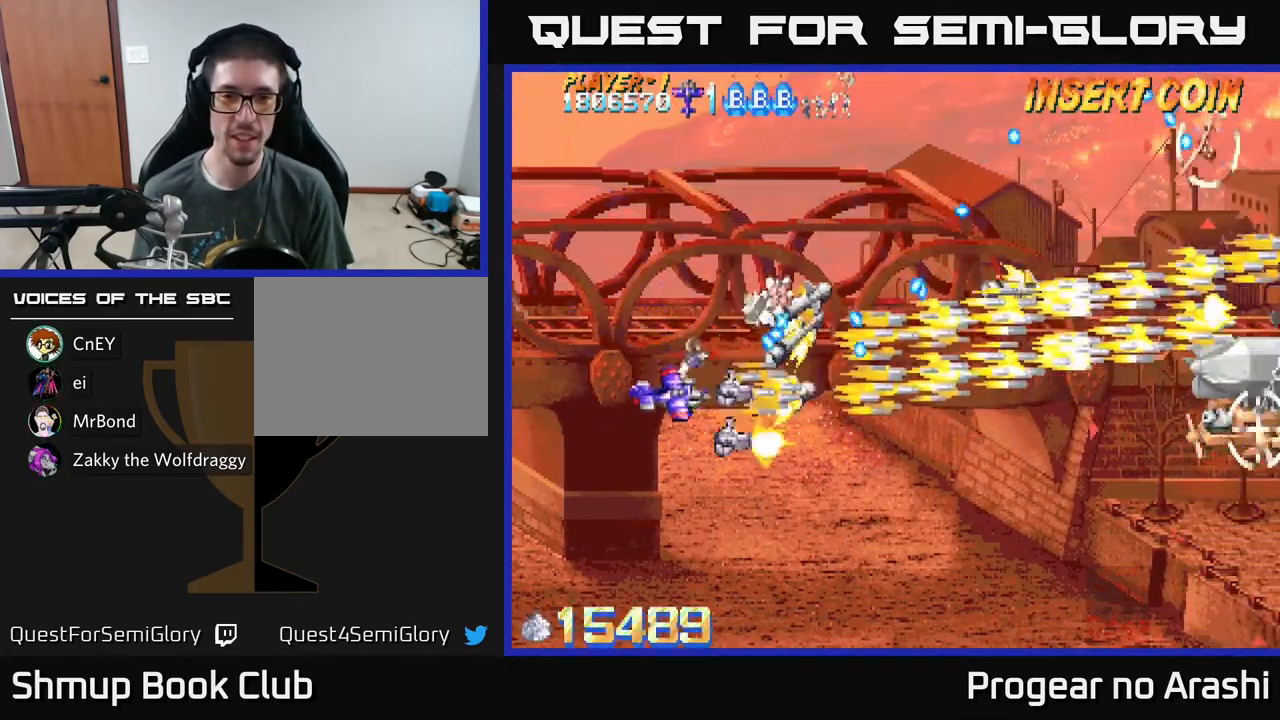
{"buttons": ["X", "DPAD_RIGHT"], "left_stick": "center", "events": [[133, "X", "down"], [167, "A", "up"], [183, "DPAD_RIGHT", "down"], [300, "DPAD_DOWN", "up"]]}
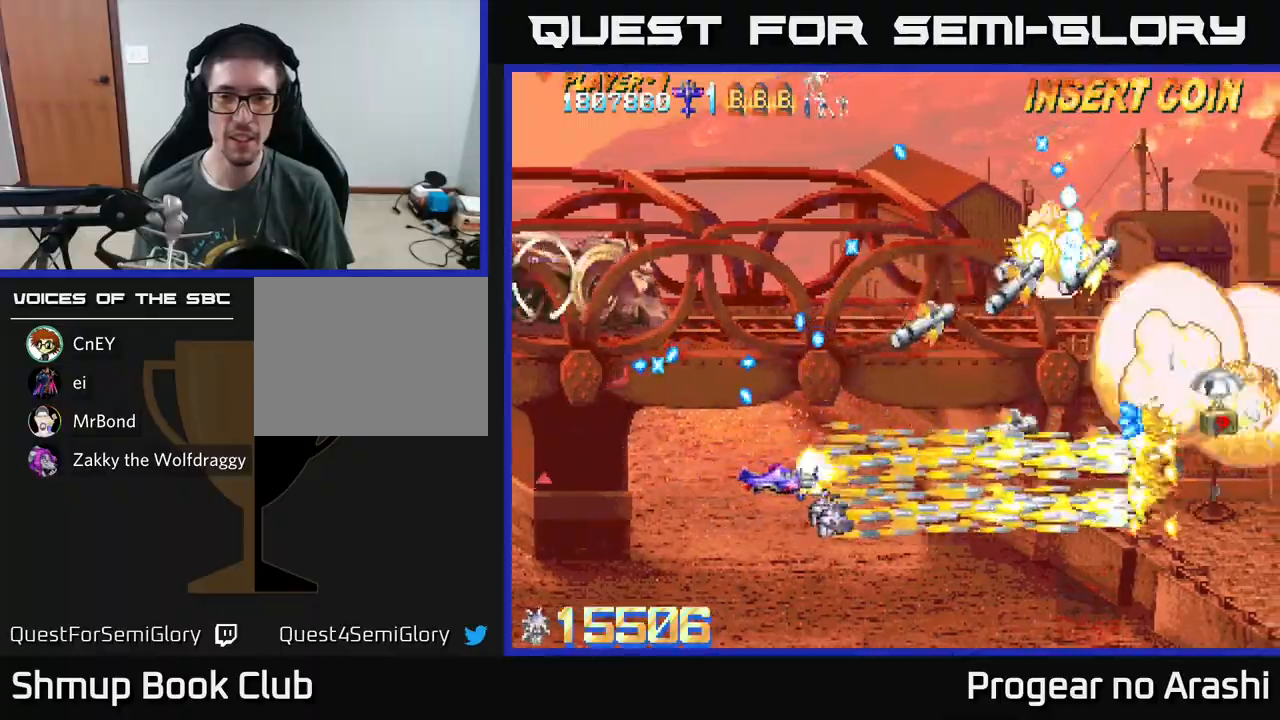
{"buttons": ["A", "DPAD_DOWN", "DPAD_RIGHT"], "left_stick": "center", "events": [[33, "DPAD_UP", "down"], [133, "DPAD_RIGHT", "up"], [400, "DPAD_UP", "up"], [433, "DPAD_DOWN", "down"], [483, "A", "down"], [500, "DPAD_RIGHT", "down"], [500, "X", "up"]]}
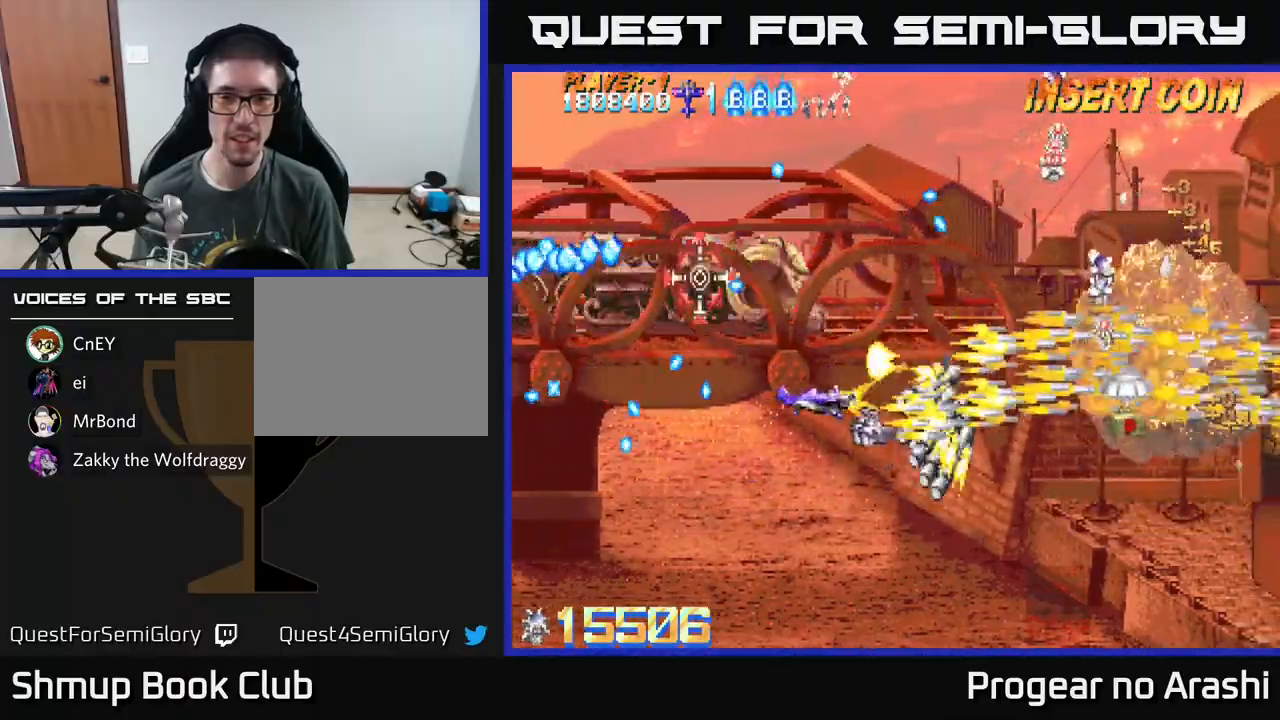
{"buttons": ["A", "DPAD_UP", "DPAD_LEFT"], "left_stick": "center", "events": [[233, "DPAD_RIGHT", "up"], [300, "DPAD_DOWN", "up"], [333, "DPAD_LEFT", "down"], [467, "DPAD_UP", "down"]]}
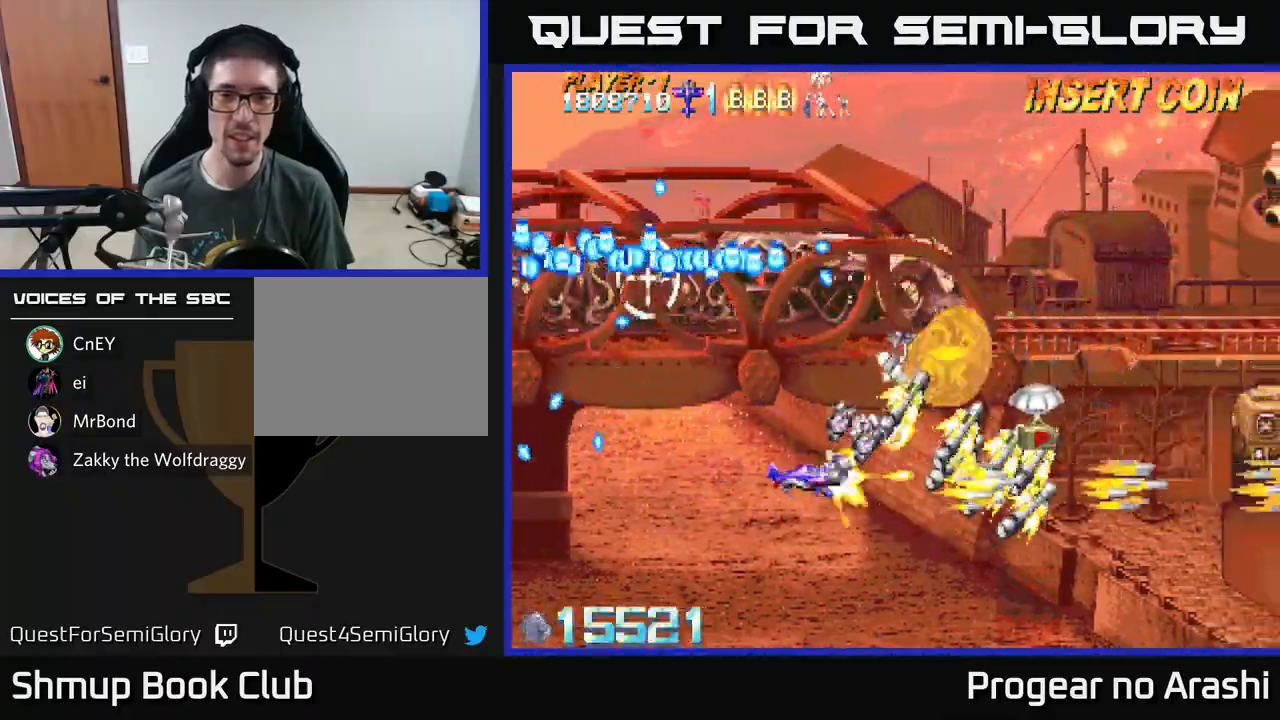
{"buttons": ["X"], "left_stick": "center", "events": [[67, "DPAD_UP", "up"], [200, "DPAD_UP", "down"], [250, "DPAD_LEFT", "up"], [417, "DPAD_UP", "up"], [433, "DPAD_RIGHT", "down"], [433, "X", "down"], [467, "A", "up"], [500, "DPAD_RIGHT", "up"]]}
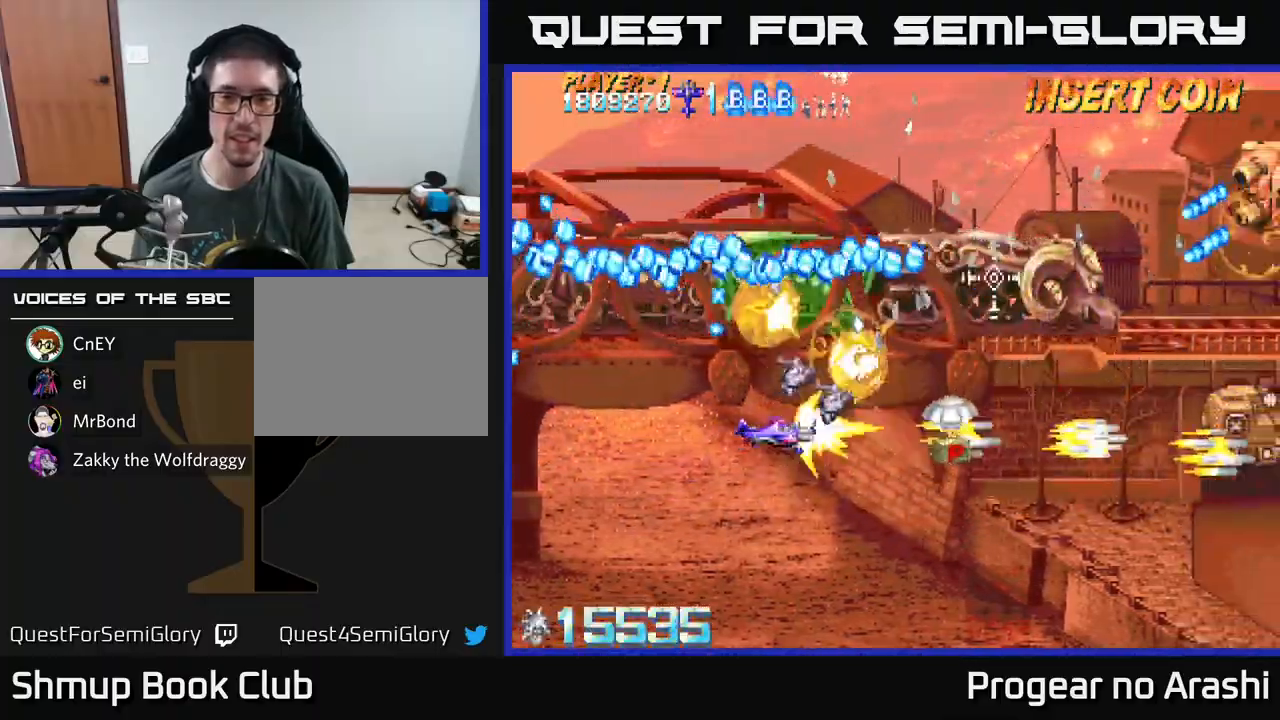
{"buttons": ["X", "DPAD_LEFT"], "left_stick": "center", "events": [[50, "DPAD_LEFT", "down"], [83, "DPAD_UP", "down"], [133, "DPAD_LEFT", "up"], [283, "DPAD_UP", "up"], [483, "DPAD_LEFT", "down"]]}
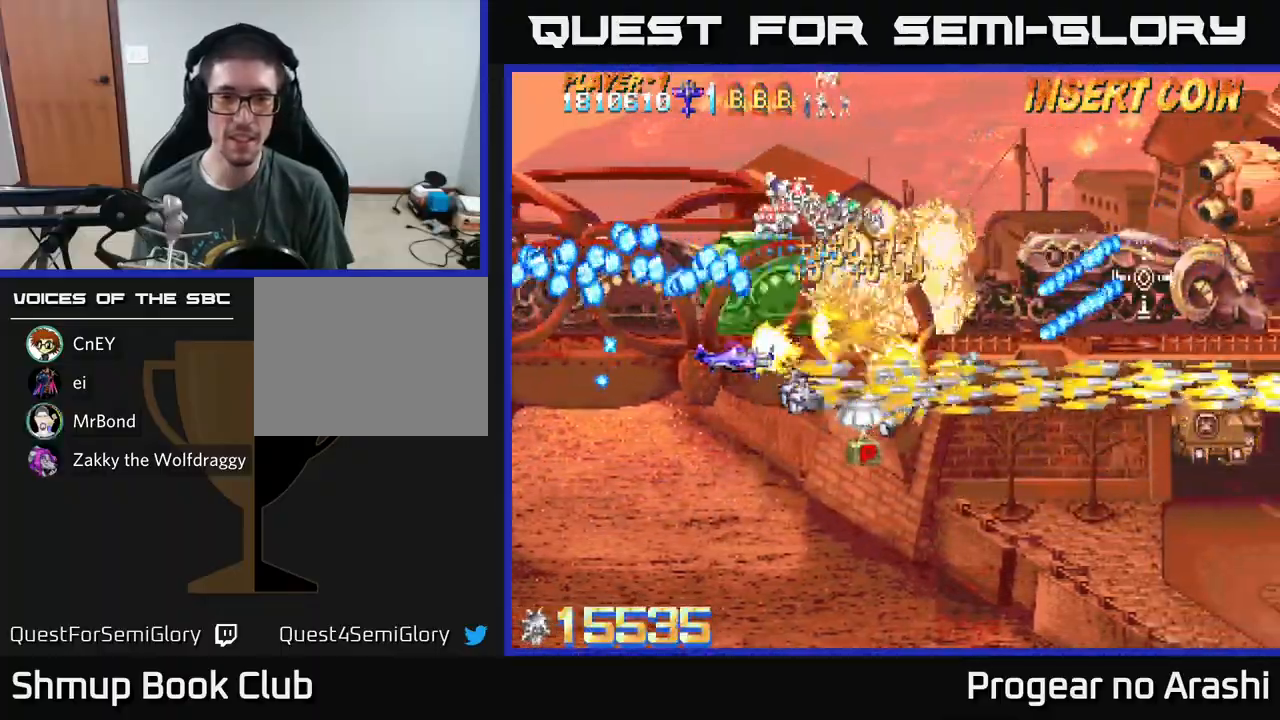
{"buttons": ["X", "DPAD_LEFT"], "left_stick": "center", "events": [[100, "DPAD_LEFT", "up"], [217, "DPAD_LEFT", "down"], [217, "DPAD_UP", "down"], [267, "DPAD_UP", "up"], [350, "DPAD_LEFT", "up"], [500, "DPAD_LEFT", "down"]]}
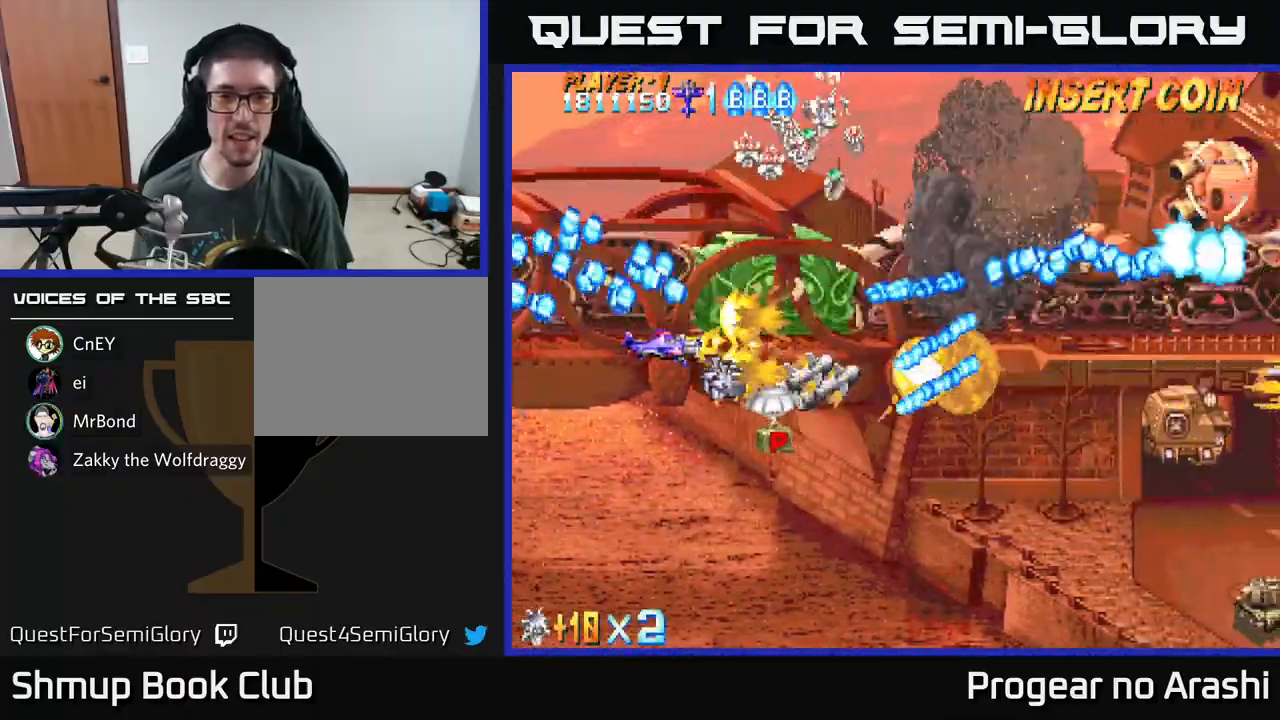
{"buttons": ["X"], "left_stick": "center", "events": [[133, "DPAD_LEFT", "up"], [400, "DPAD_DOWN", "down"], [483, "DPAD_DOWN", "up"]]}
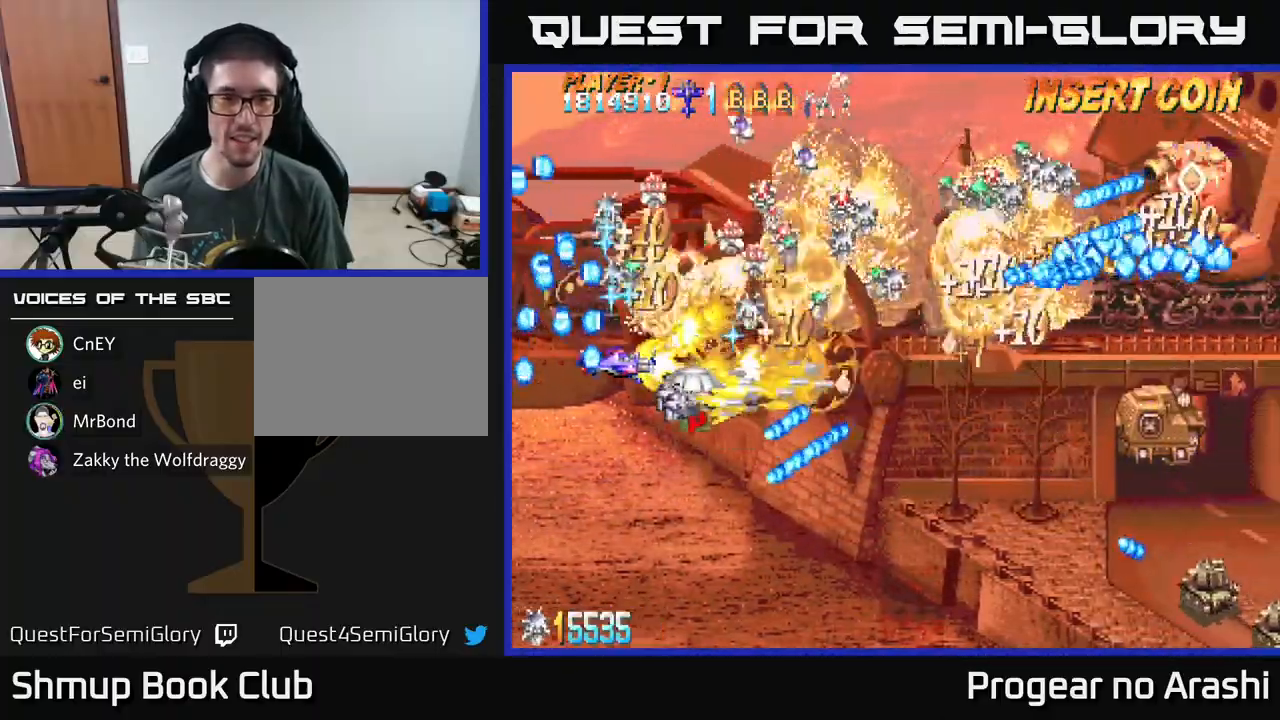
{"buttons": ["A", "DPAD_DOWN", "DPAD_RIGHT"], "left_stick": "center"}
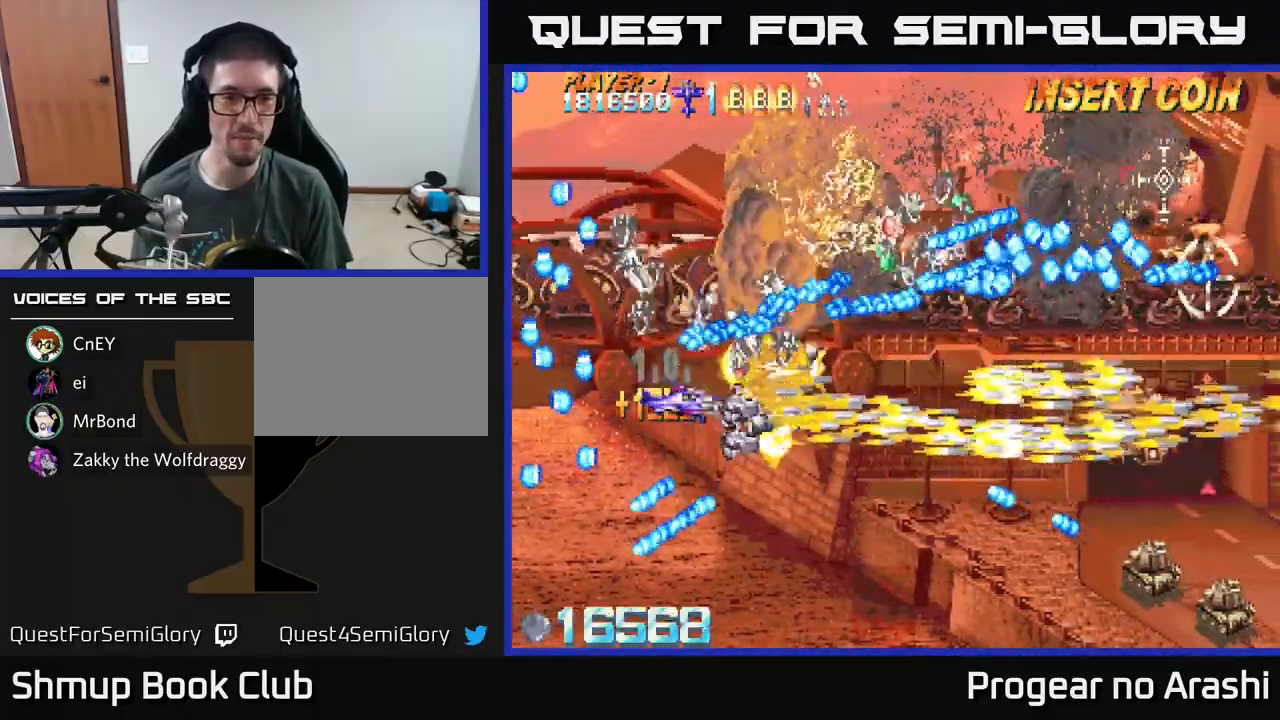
{"buttons": ["A", "DPAD_DOWN", "DPAD_RIGHT"], "left_stick": "center", "events": [[83, "DPAD_DOWN", "up"], [200, "DPAD_DOWN", "down"], [217, "DPAD_RIGHT", "up"], [300, "DPAD_LEFT", "down"], [417, "DPAD_LEFT", "up"], [467, "DPAD_RIGHT", "down"]]}
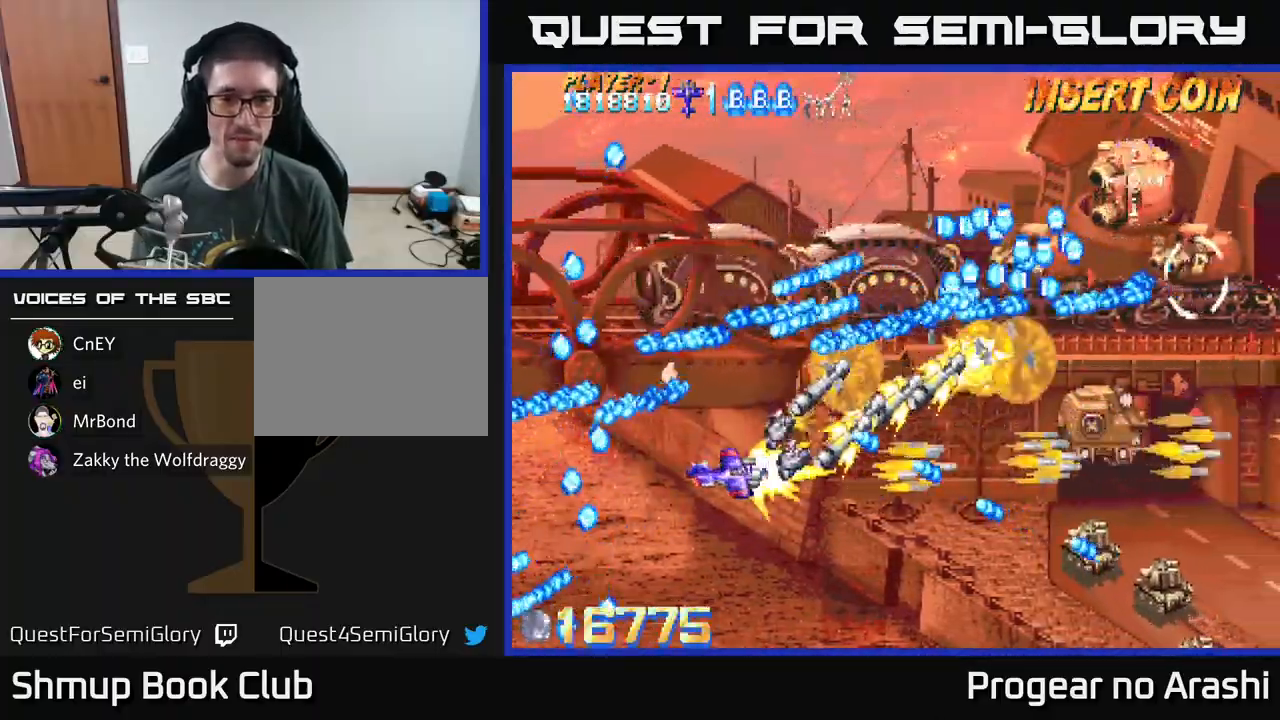
{"buttons": ["A", "DPAD_DOWN", "DPAD_RIGHT"], "left_stick": "center", "events": [[33, "DPAD_RIGHT", "up"], [133, "DPAD_RIGHT", "down"]]}
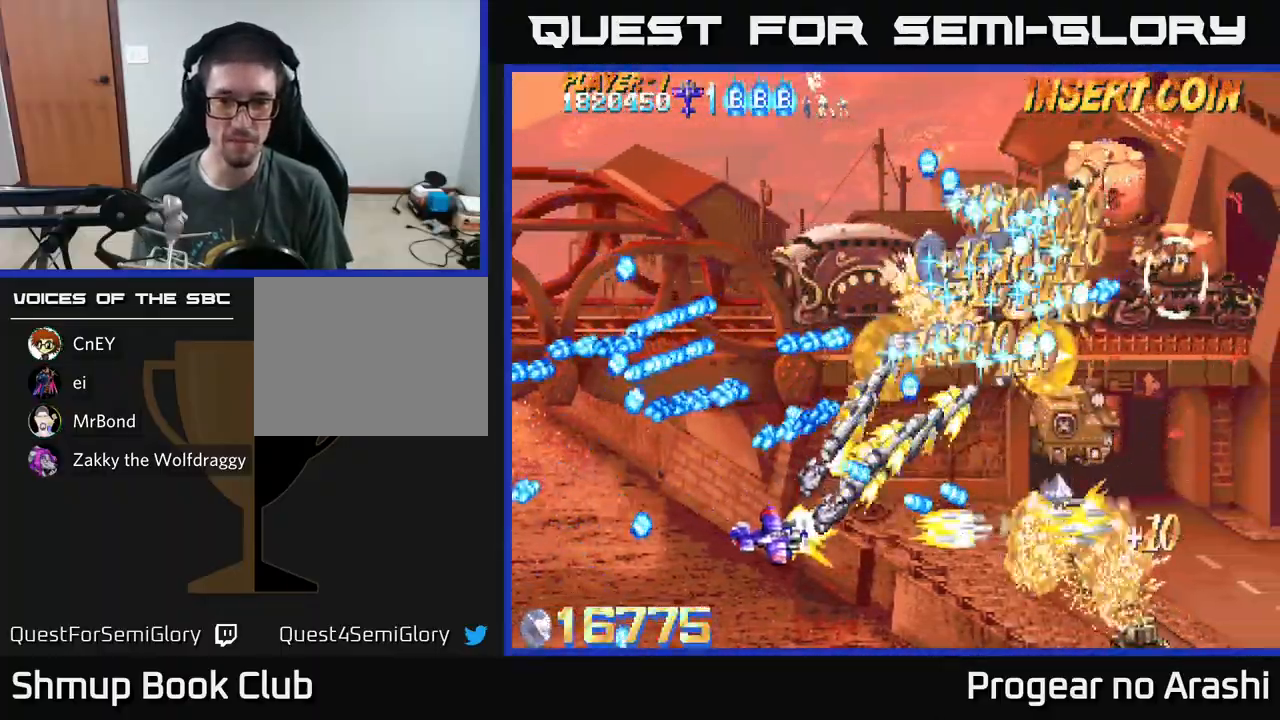
{"buttons": ["A", "DPAD_DOWN", "DPAD_RIGHT"], "left_stick": "center", "events": []}
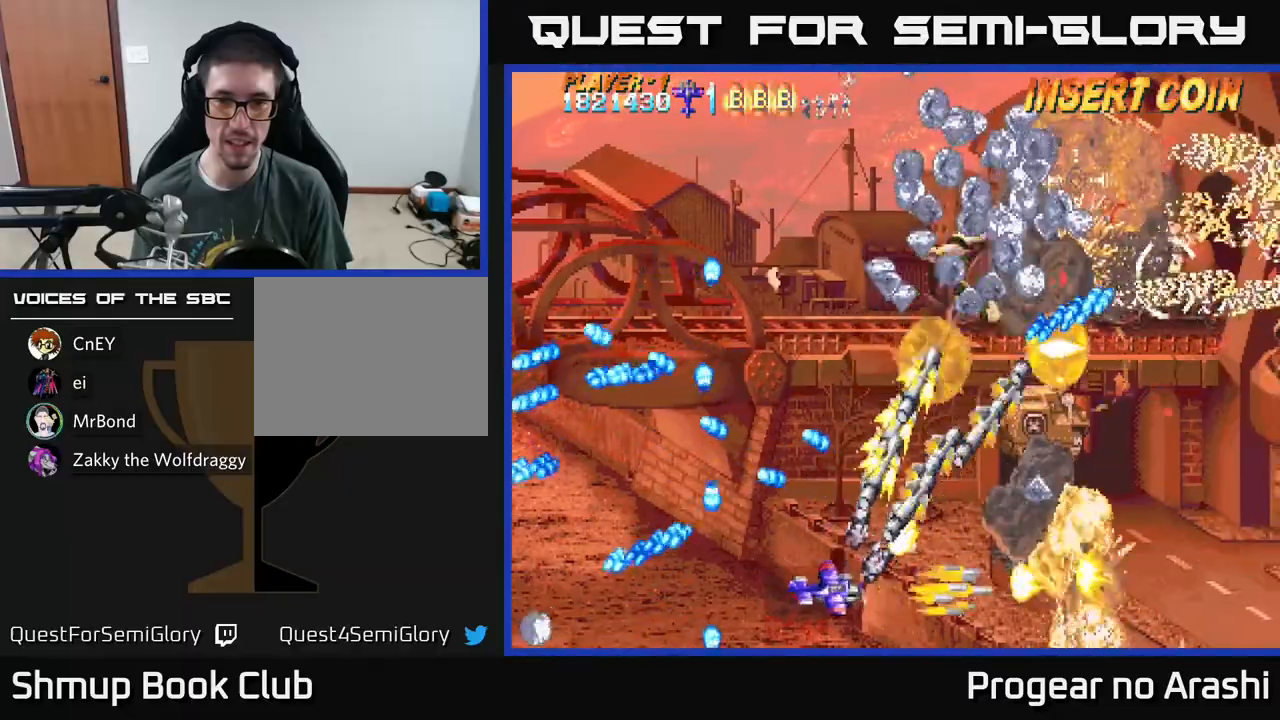
{"buttons": ["X", "DPAD_RIGHT"], "left_stick": "center", "events": [[17, "DPAD_DOWN", "up"], [433, "X", "down"], [467, "A", "up"]]}
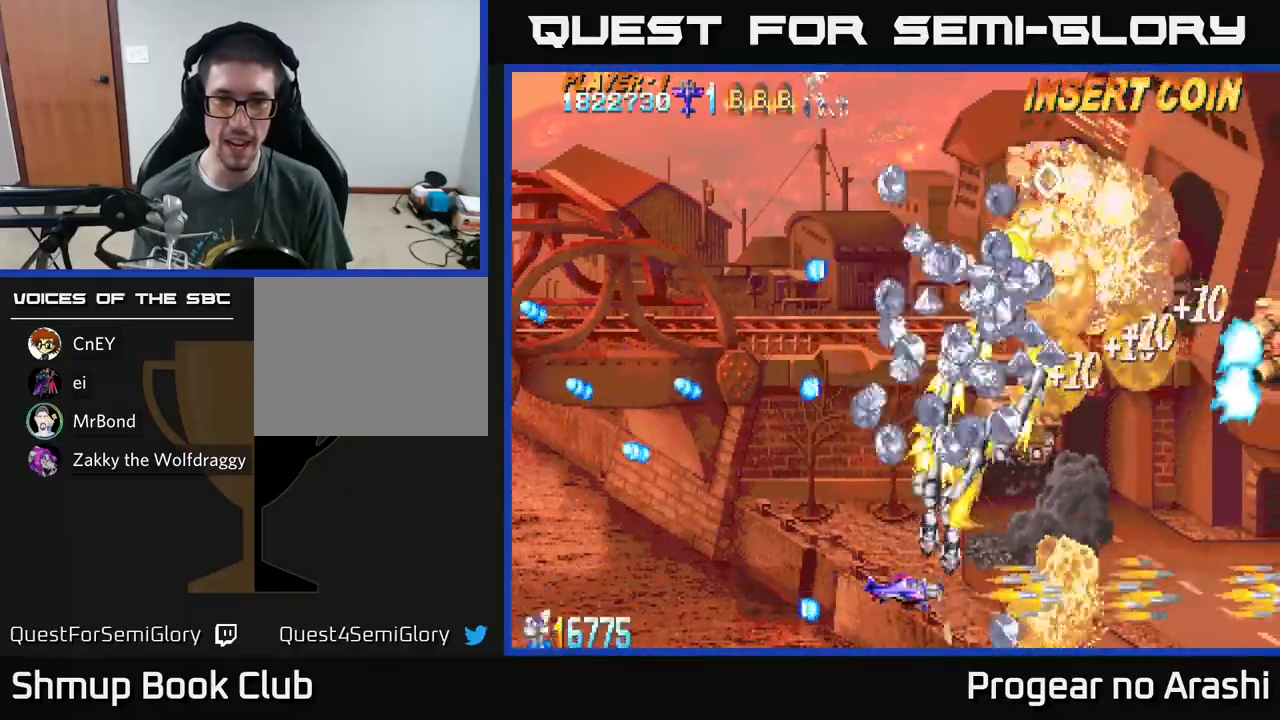
{"buttons": ["X", "DPAD_LEFT"], "left_stick": "center", "events": [[233, "DPAD_RIGHT", "up"], [267, "DPAD_LEFT", "down"]]}
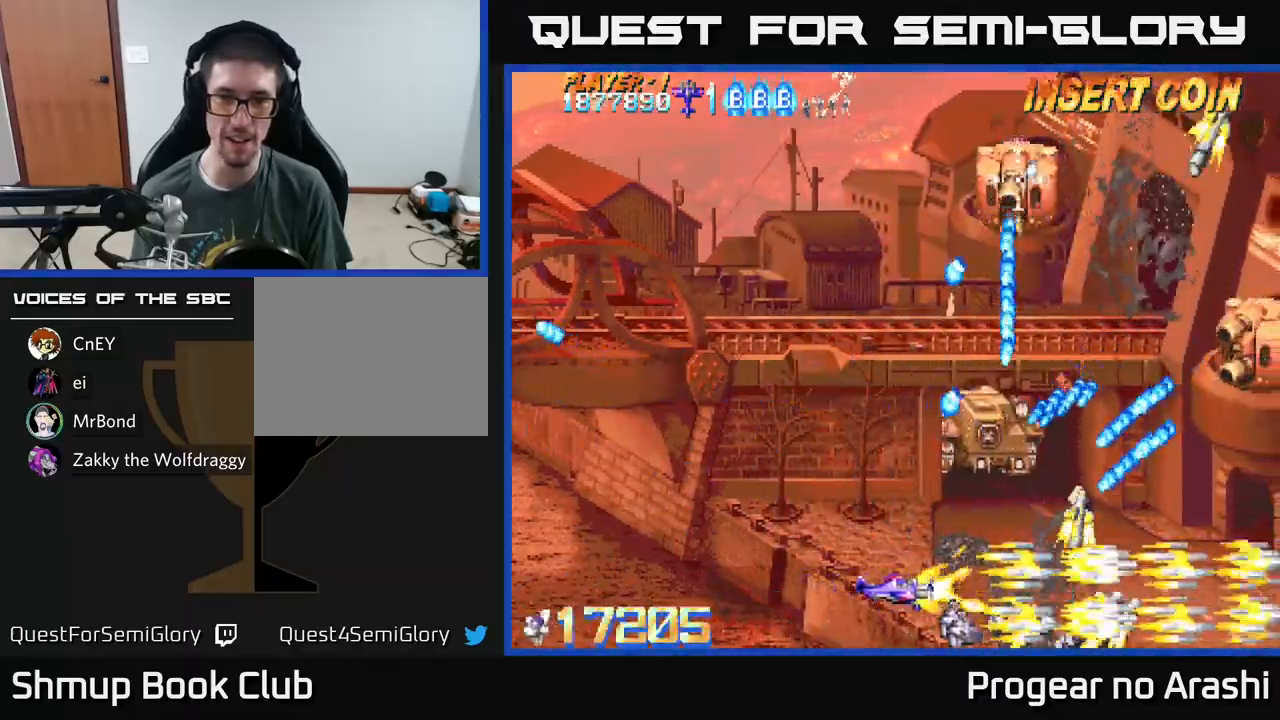
{"buttons": ["X", "DPAD_UP"], "left_stick": "center", "events": [[67, "DPAD_UP", "down"], [467, "DPAD_LEFT", "up"]]}
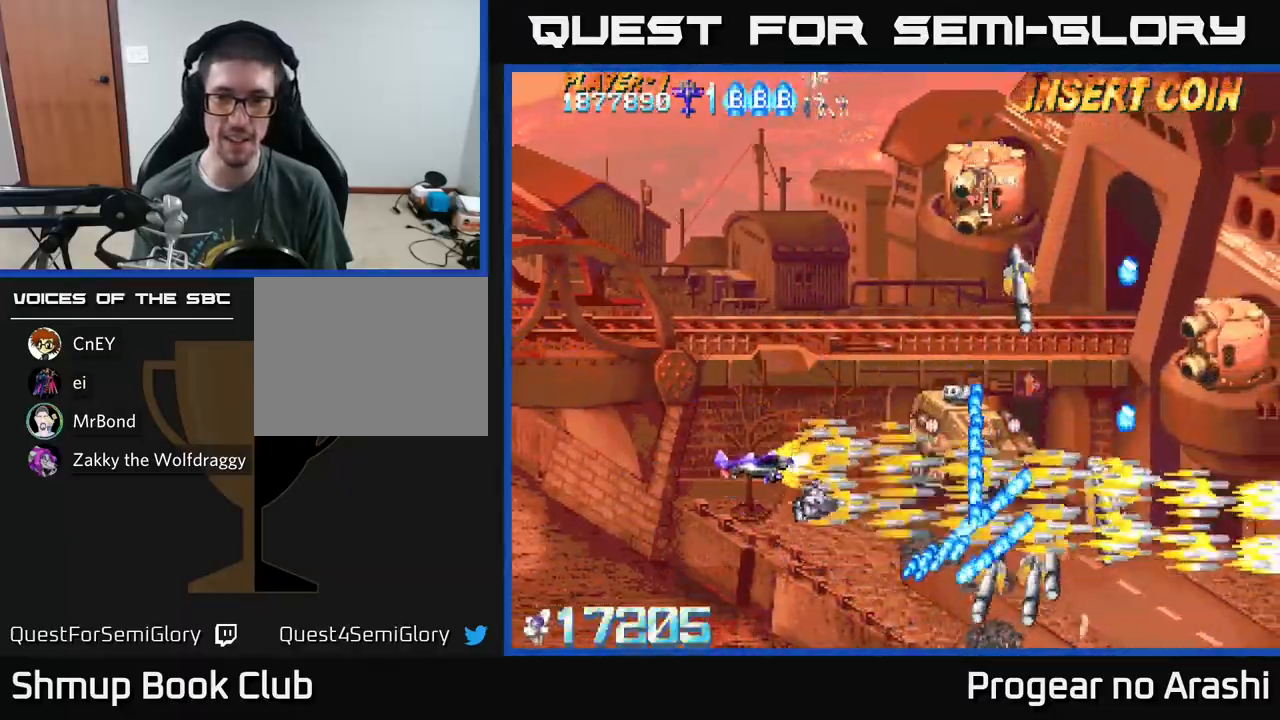
{"buttons": ["A", "DPAD_UP"], "left_stick": "center", "events": [[150, "DPAD_LEFT", "down"], [300, "DPAD_LEFT", "up"], [417, "A", "down"], [483, "X", "up"]]}
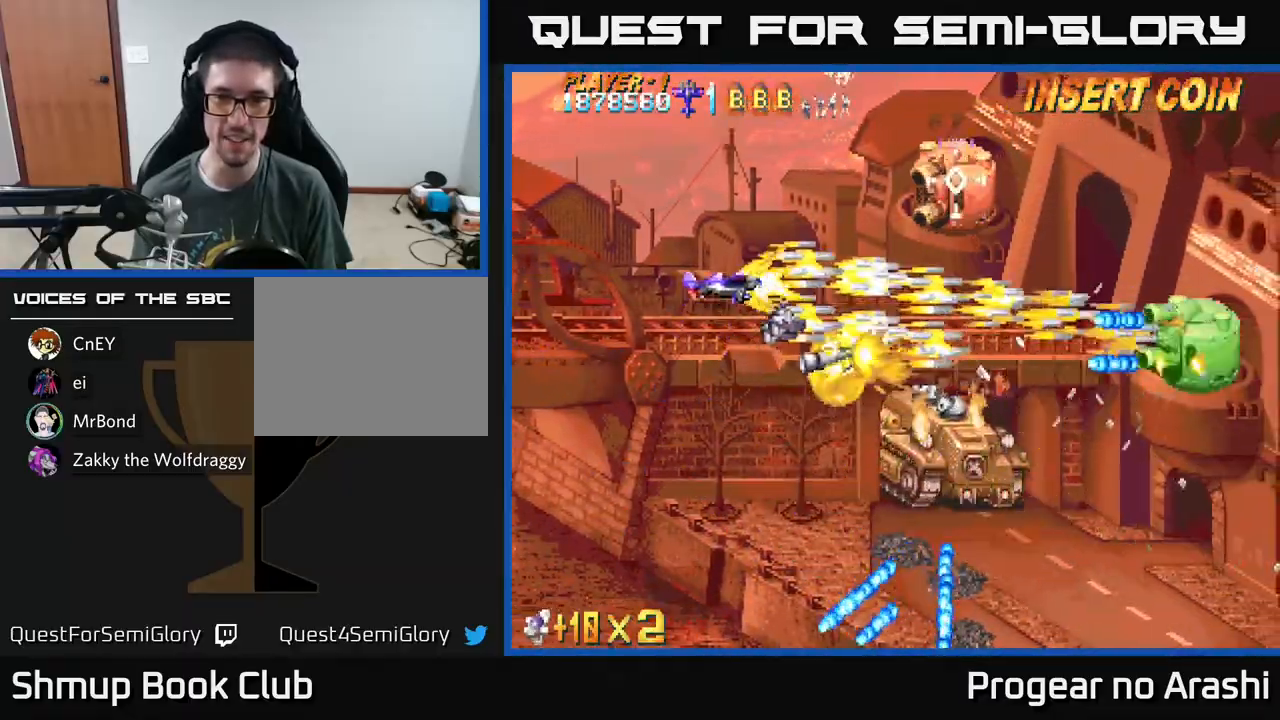
{"buttons": ["A", "DPAD_DOWN", "DPAD_LEFT"], "left_stick": "center", "events": [[233, "DPAD_LEFT", "down"], [350, "DPAD_UP", "up"], [417, "DPAD_DOWN", "down"]]}
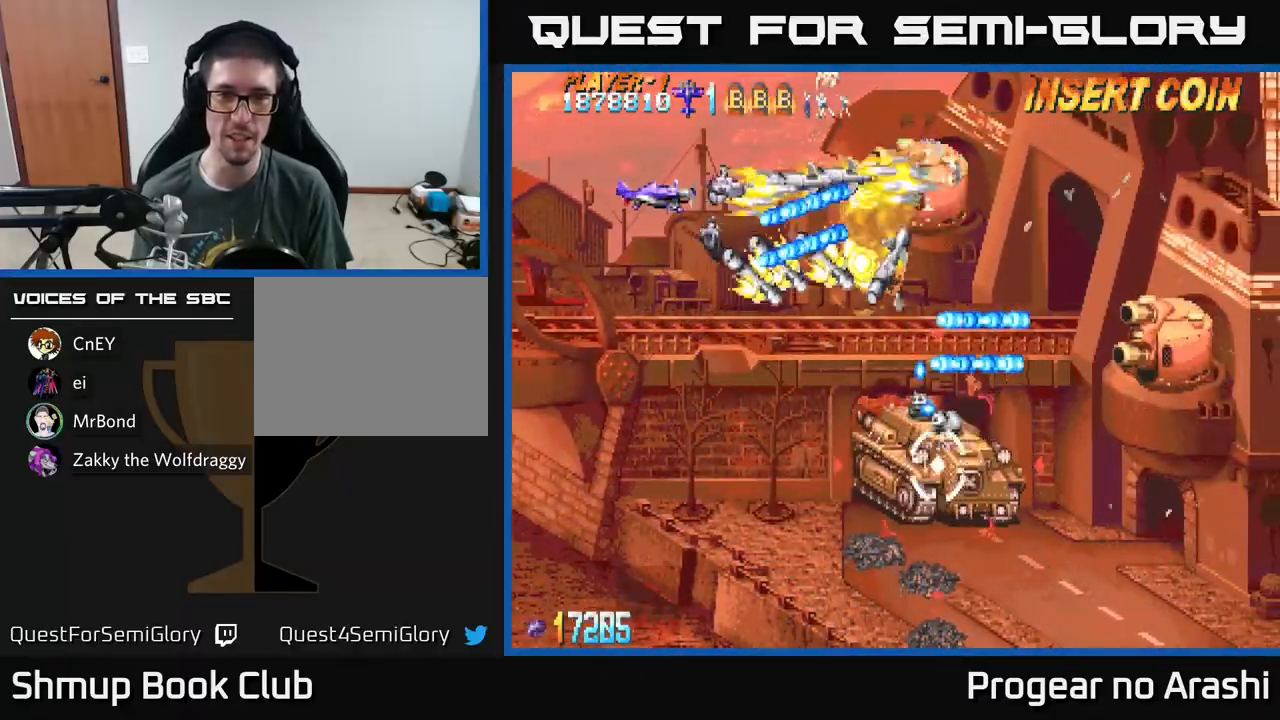
{"buttons": ["A"], "left_stick": "center", "events": [[150, "DPAD_DOWN", "up"], [183, "DPAD_UP", "down"], [267, "DPAD_LEFT", "up"], [500, "DPAD_UP", "up"]]}
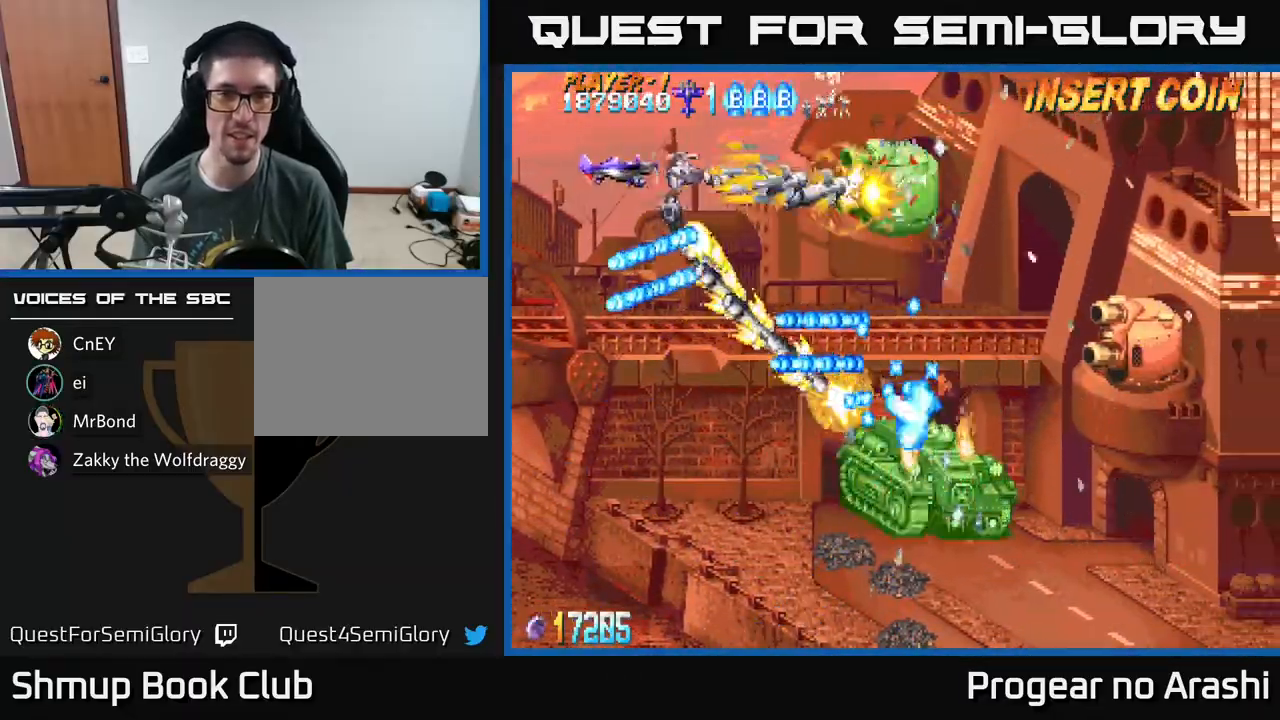
{"buttons": ["A", "DPAD_DOWN"], "left_stick": "center", "events": [[50, "DPAD_DOWN", "down"], [217, "DPAD_RIGHT", "down"], [367, "DPAD_RIGHT", "up"]]}
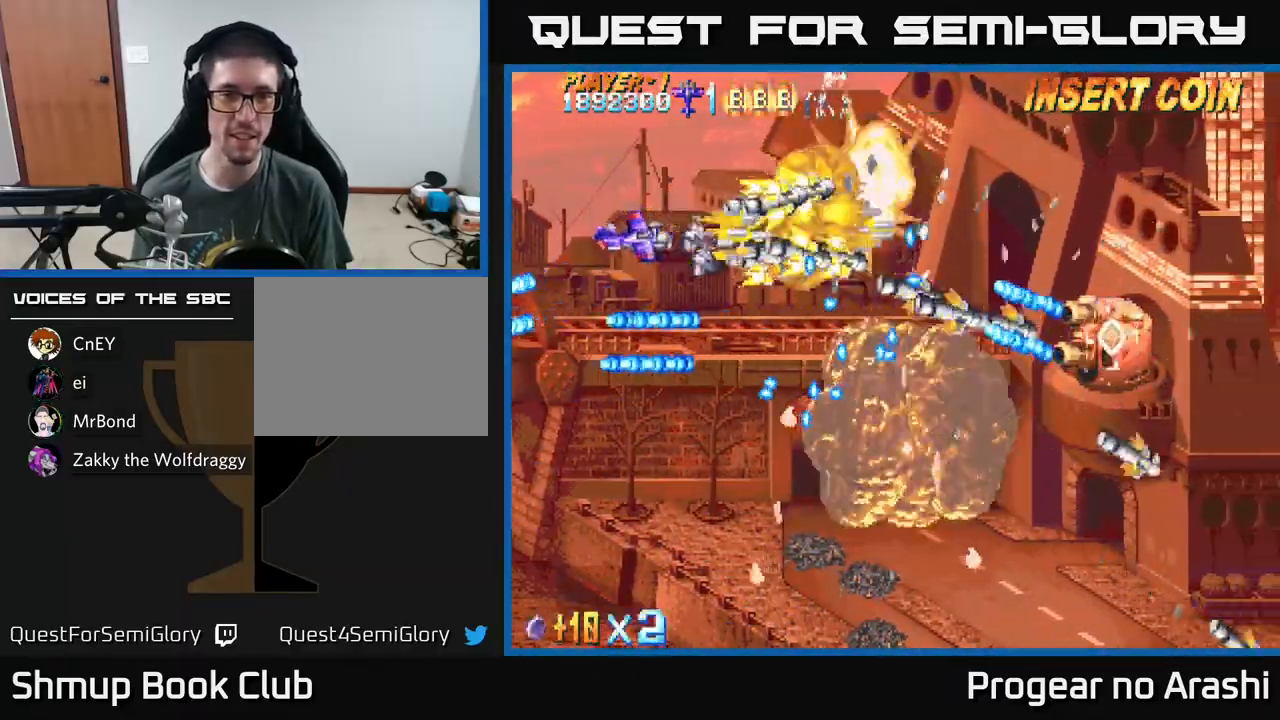
{"buttons": ["X", "DPAD_LEFT"], "left_stick": "center", "events": [[17, "DPAD_DOWN", "up"], [17, "DPAD_LEFT", "down"], [50, "DPAD_UP", "down"], [150, "DPAD_UP", "up"], [233, "DPAD_DOWN", "down"], [267, "DPAD_LEFT", "up"], [300, "X", "down"], [333, "A", "up"], [400, "DPAD_DOWN", "up"], [400, "DPAD_LEFT", "down"]]}
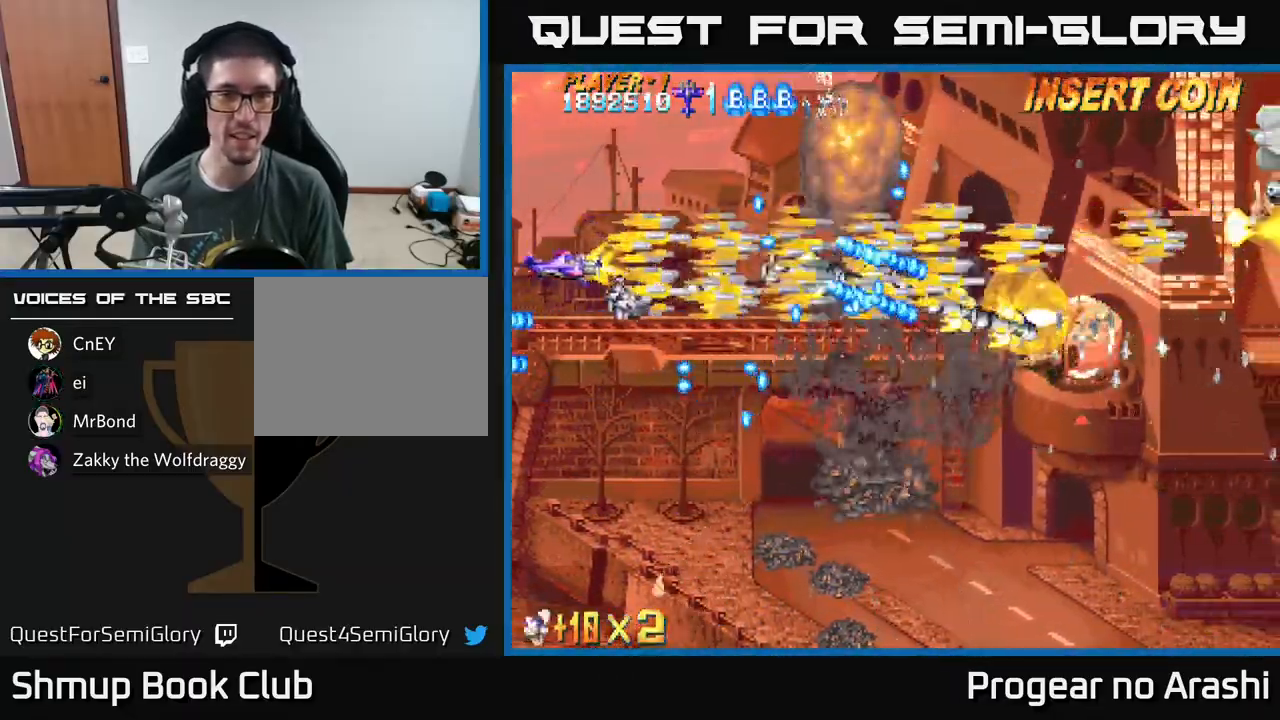
{"buttons": ["X", "DPAD_DOWN"], "left_stick": "center", "events": [[50, "DPAD_DOWN", "down"], [217, "DPAD_LEFT", "up"]]}
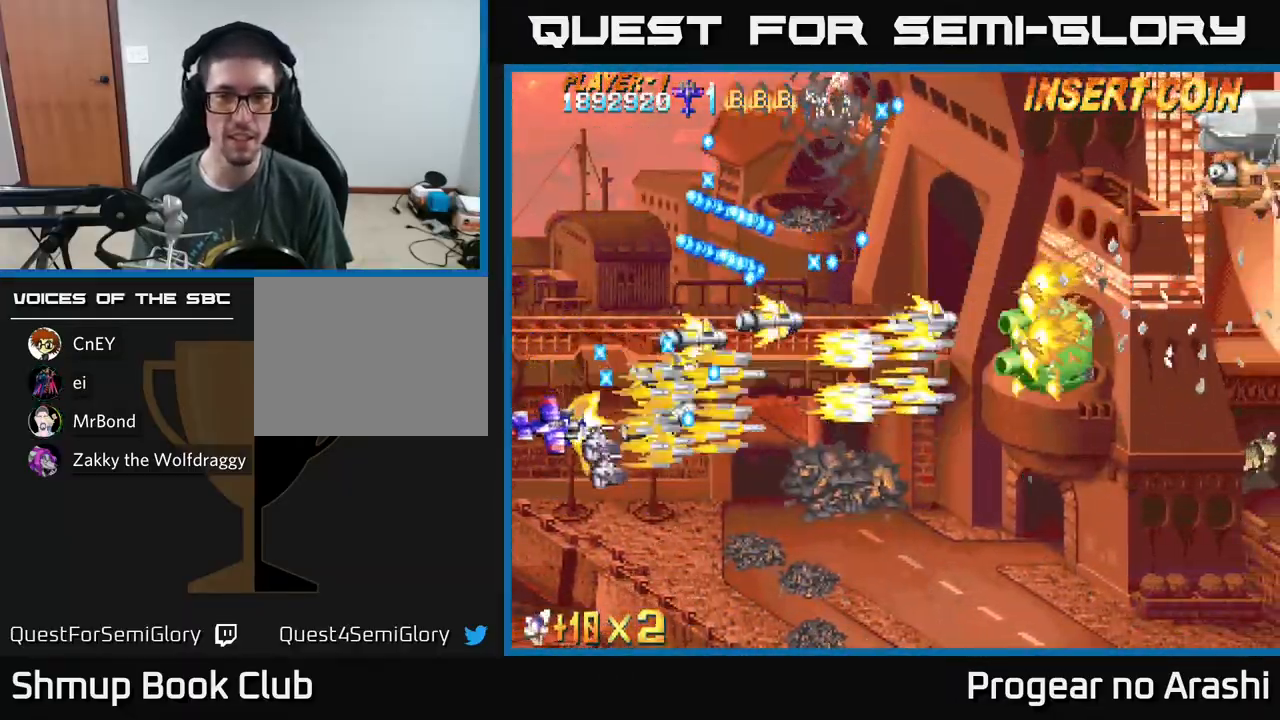
{"buttons": ["X", "DPAD_UP", "DPAD_RIGHT"], "left_stick": "center", "events": [[50, "DPAD_RIGHT", "down"], [117, "DPAD_DOWN", "up"], [333, "DPAD_UP", "down"]]}
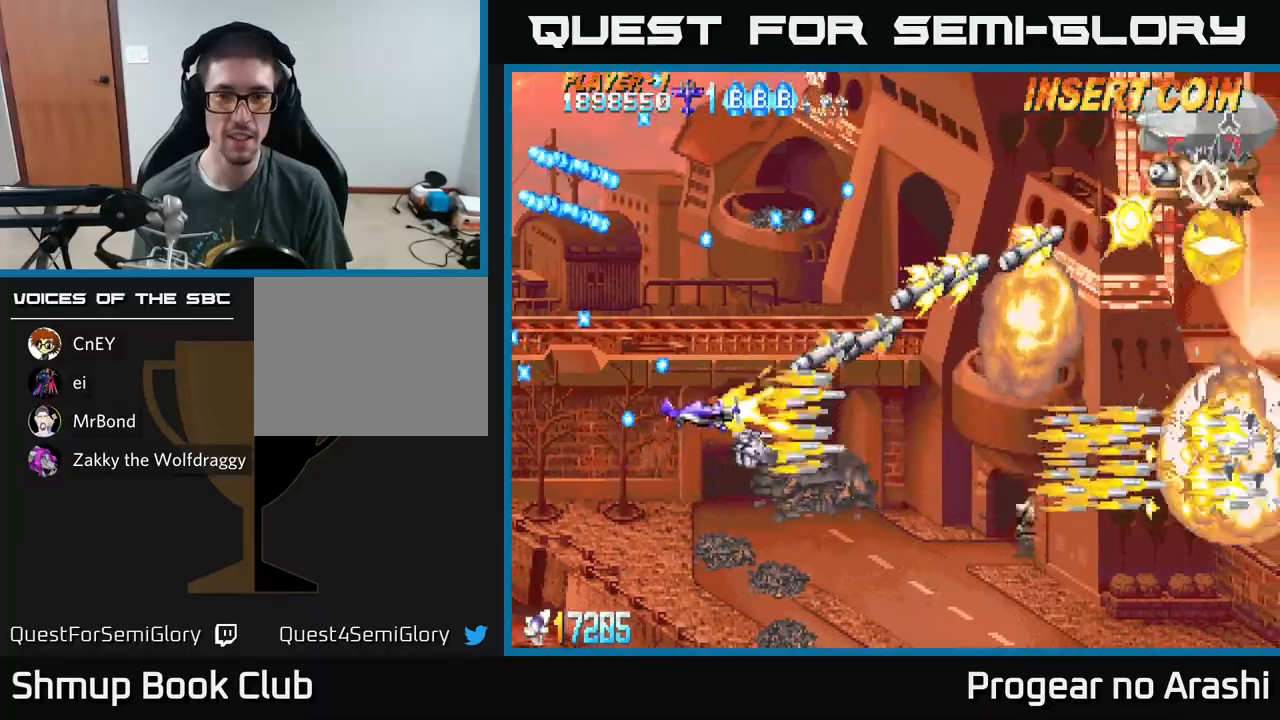
{"buttons": ["X", "DPAD_UP"], "left_stick": "center", "events": [[500, "DPAD_RIGHT", "up"]]}
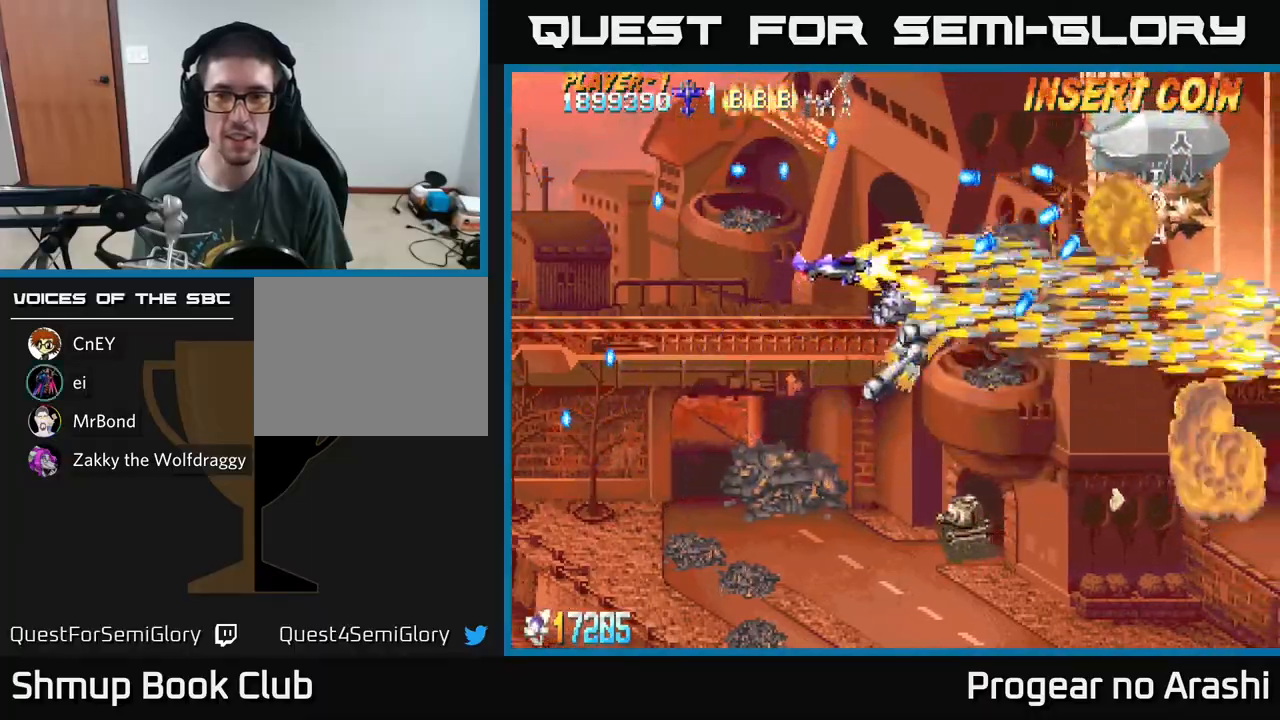
{"buttons": ["A", "DPAD_LEFT"], "left_stick": "center", "events": [[33, "A", "down"], [117, "X", "up"], [150, "DPAD_UP", "up"], [467, "DPAD_LEFT", "down"]]}
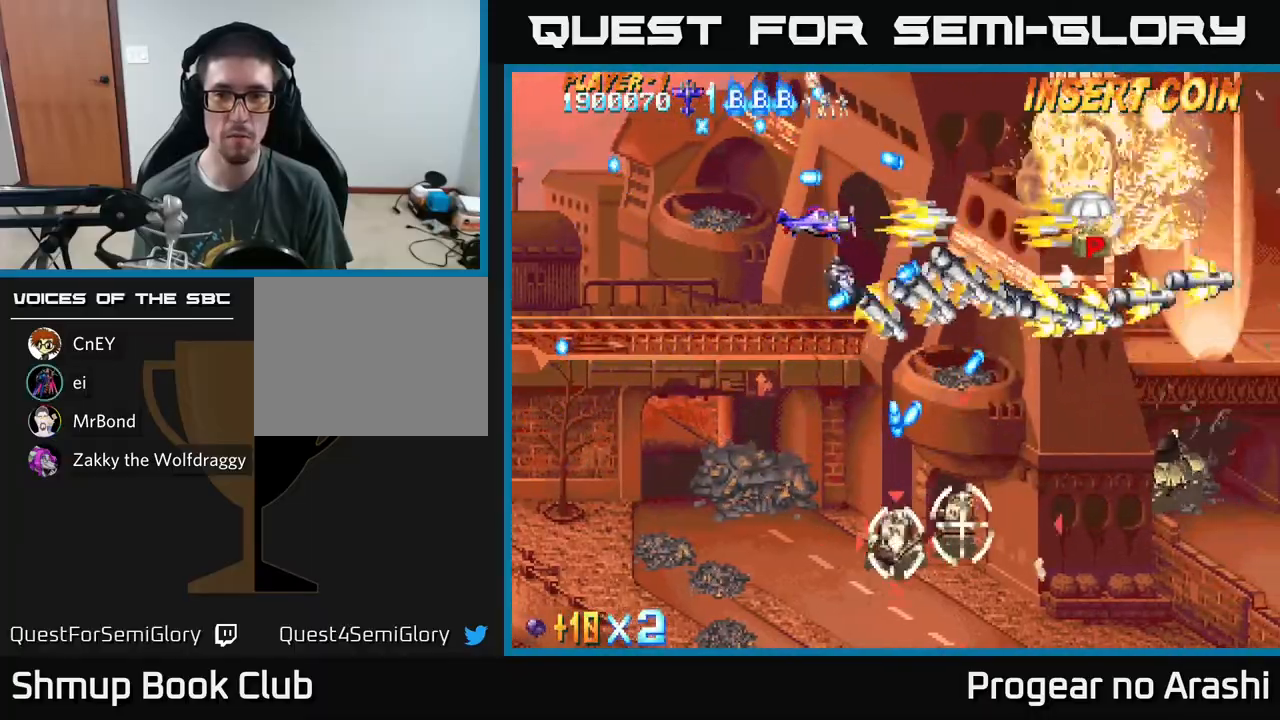
{"buttons": ["A", "DPAD_DOWN", "DPAD_LEFT"], "left_stick": "center", "events": [[417, "DPAD_DOWN", "down"]]}
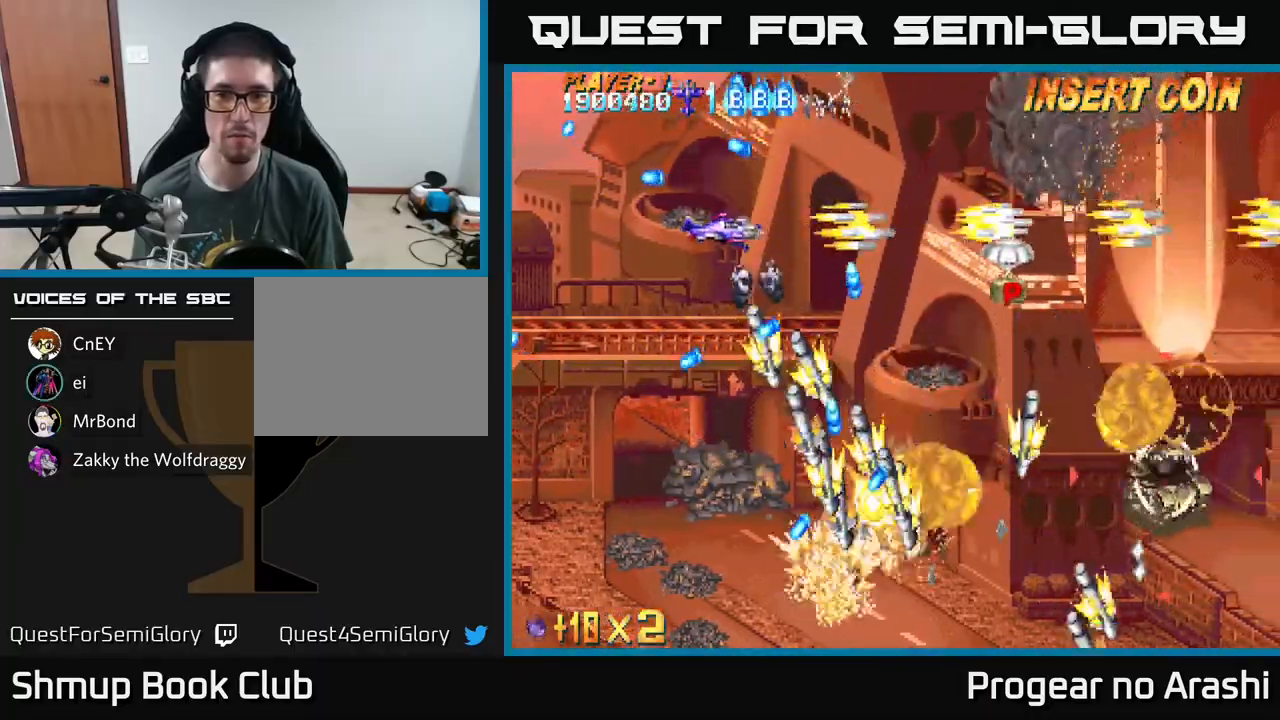
{"buttons": ["X", "DPAD_DOWN"], "left_stick": "center", "events": [[283, "X", "down"], [350, "A", "up"], [350, "DPAD_DOWN", "up"], [483, "DPAD_LEFT", "up"], [500, "DPAD_DOWN", "down"]]}